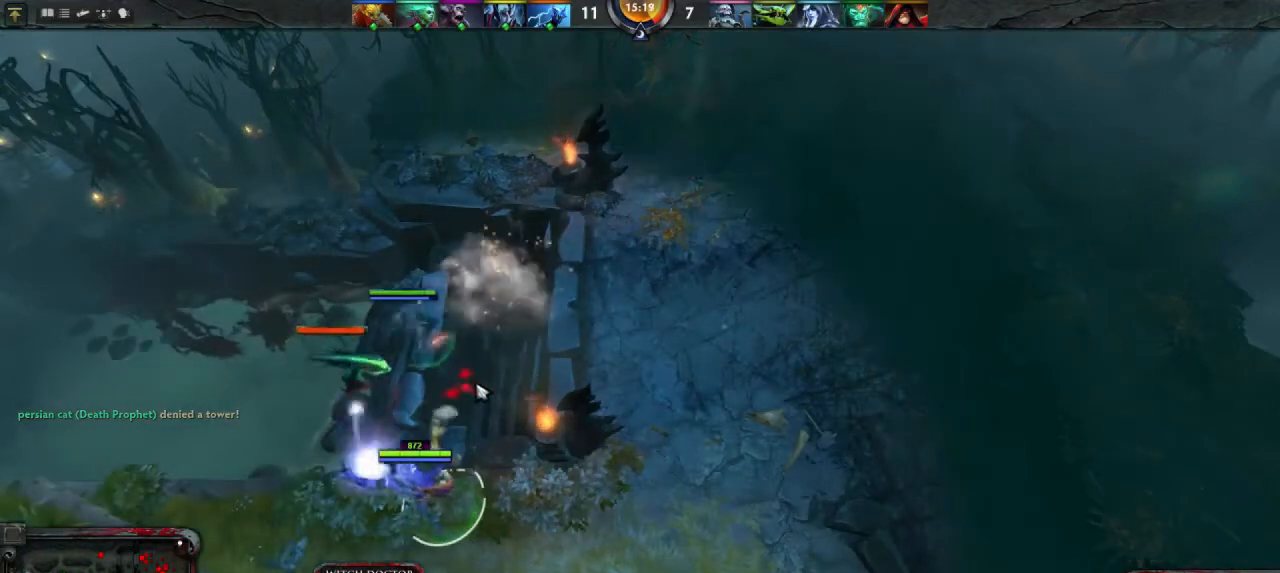
Gameplay with keyboard and mouse; each line is a JSON object with the keys and mouse buttons held at the frame after it. "events" lists presses ("down") and releases ("up") of "1", "2", "3", "4", "a", "alt", "c", "d", "e", "q", "r", "s", "space", "w", "x", "z", "mouse_left" and "mouse_right" between this image and that frame as [ms after this image, input, new state], when the widget could be followed in between. "mouse_left", "mouse_right" = the "left", "right" buttons of the "mouse" list. No other keys are recorded. Mouse movement is not recorded.
{"keys": [], "mouse": [], "events": []}
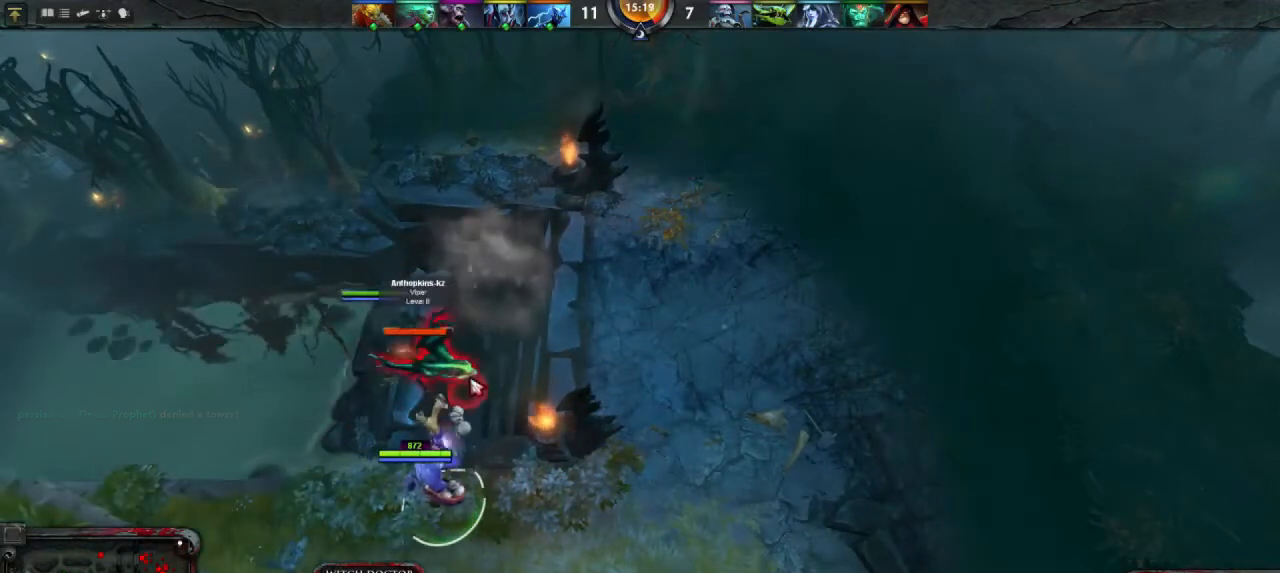
{"keys": [], "mouse": [], "events": []}
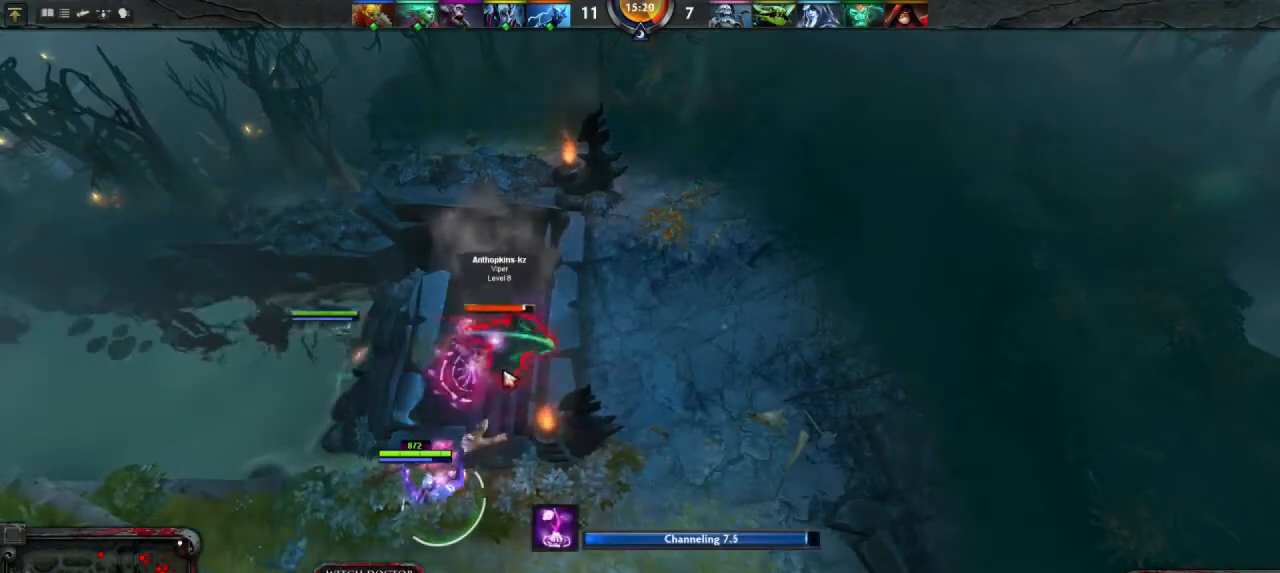
{"keys": [], "mouse": [], "events": []}
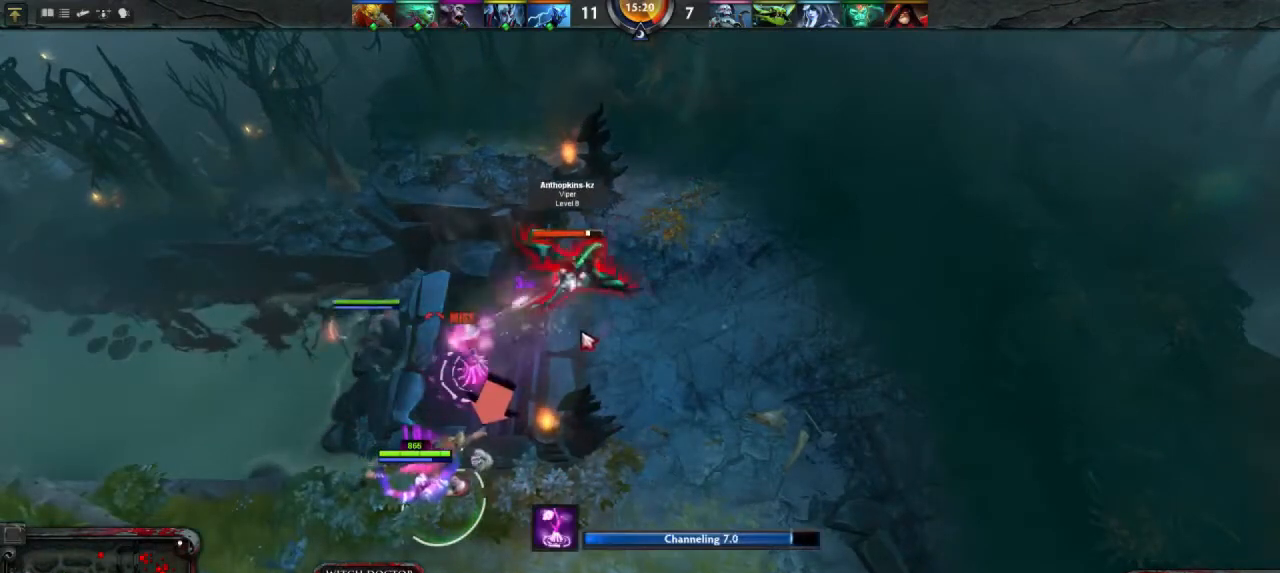
{"keys": [], "mouse": [], "events": []}
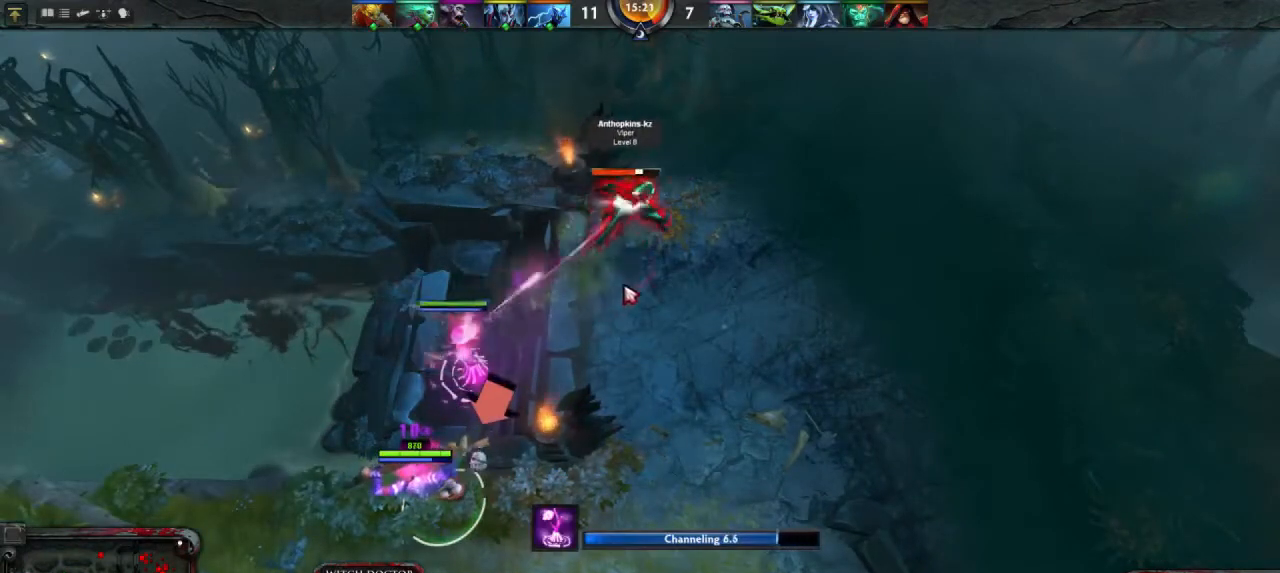
{"keys": [], "mouse": ["left"], "events": [[367, "q", "down"], [467, "q", "up"], [500, "mouse_left", "down"]]}
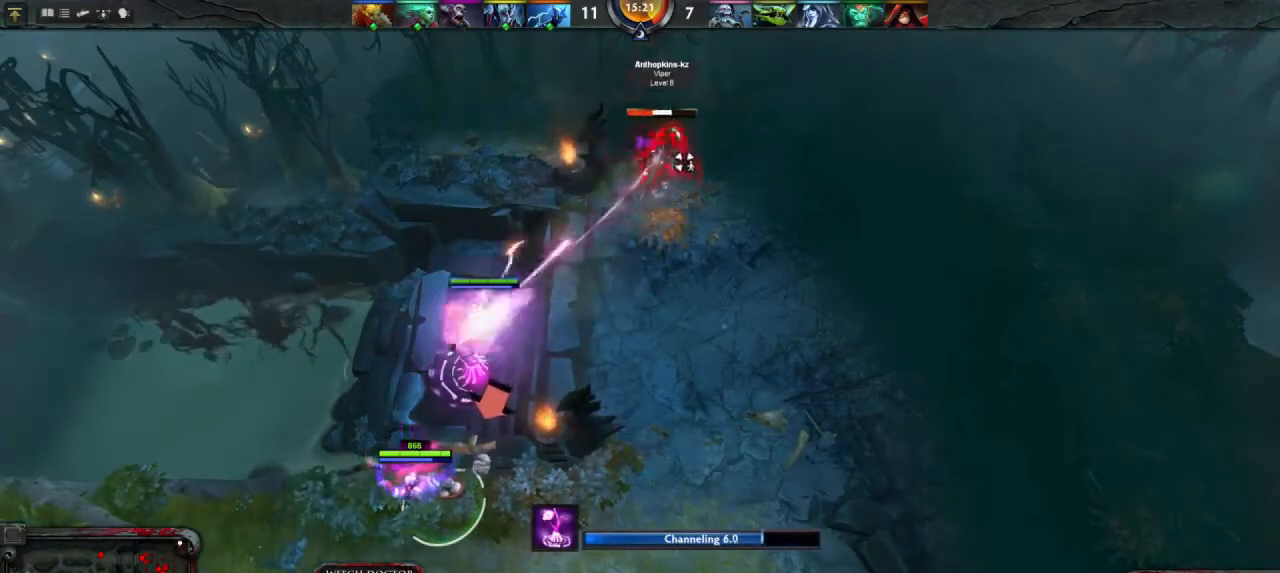
{"keys": [], "mouse": [], "events": [[67, "mouse_left", "up"]]}
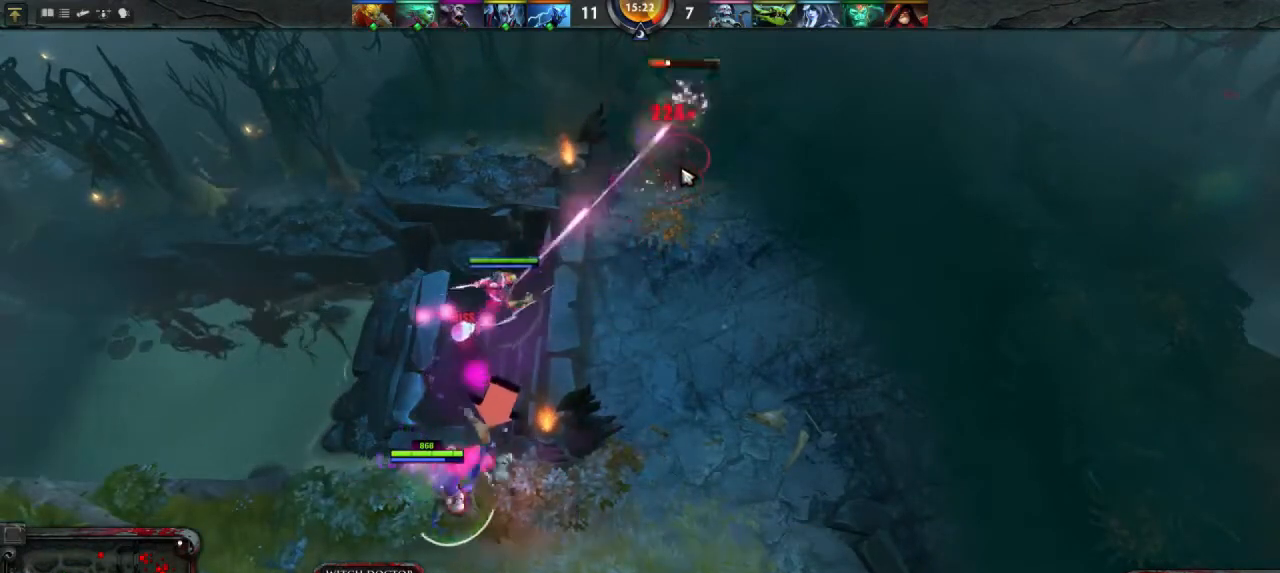
{"keys": [], "mouse": [], "events": []}
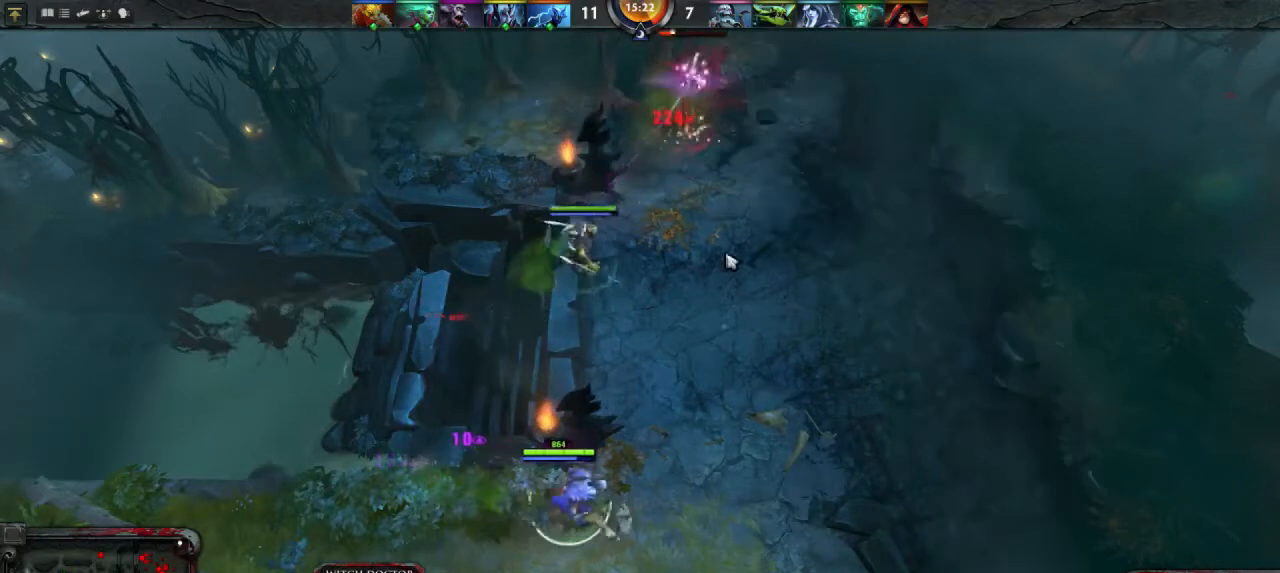
{"keys": [], "mouse": [], "events": []}
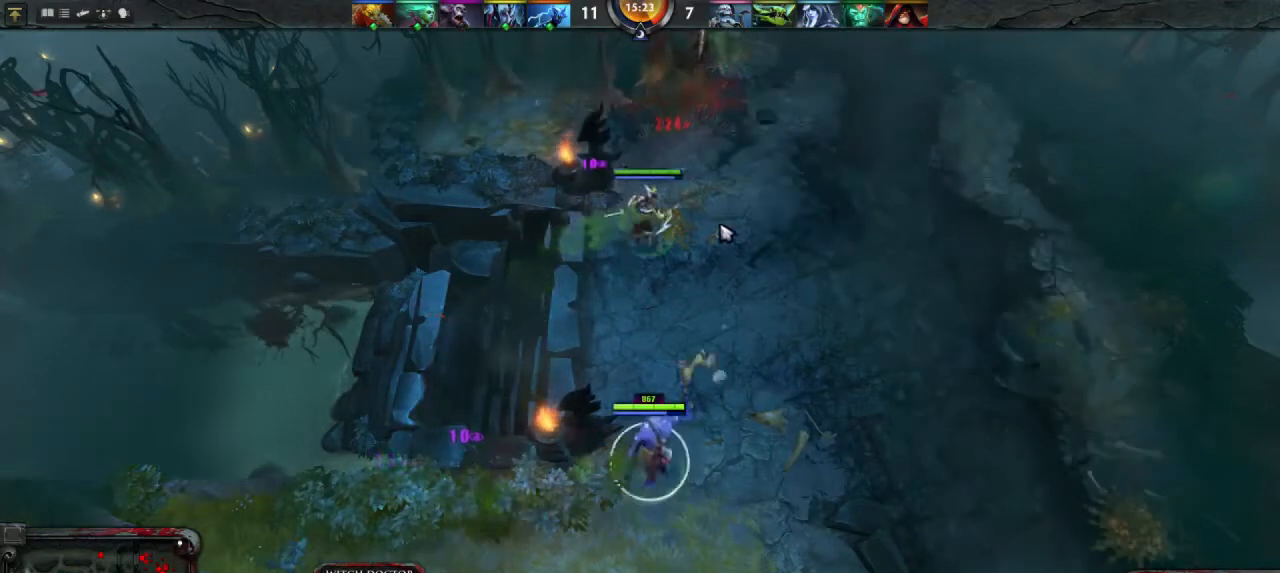
{"keys": [], "mouse": [], "events": []}
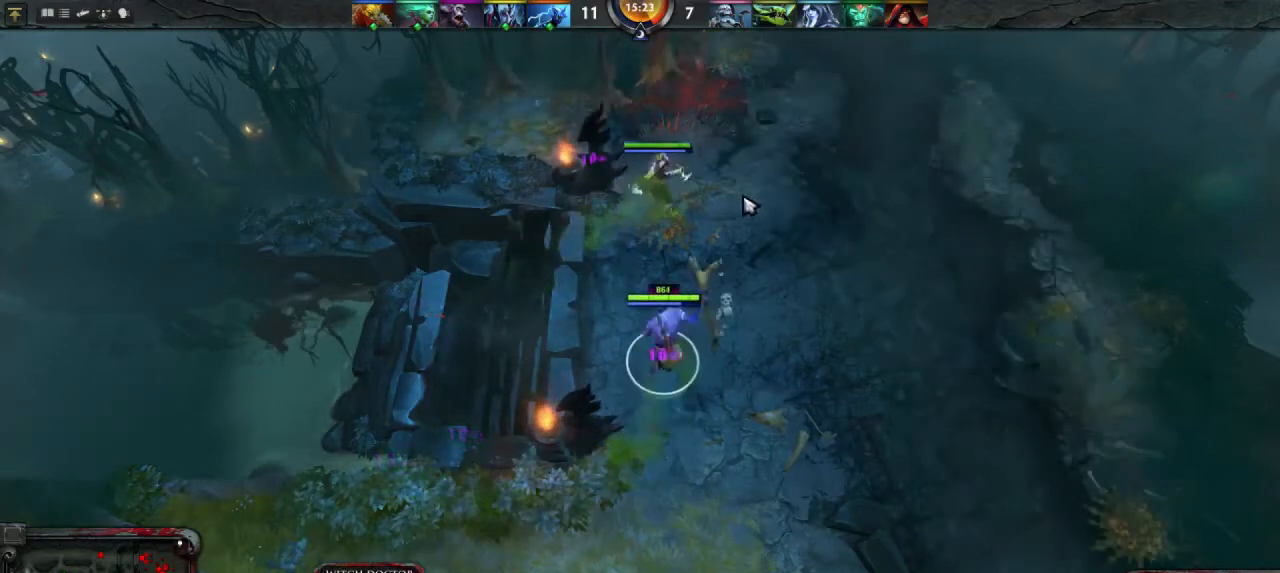
{"keys": [], "mouse": [], "events": []}
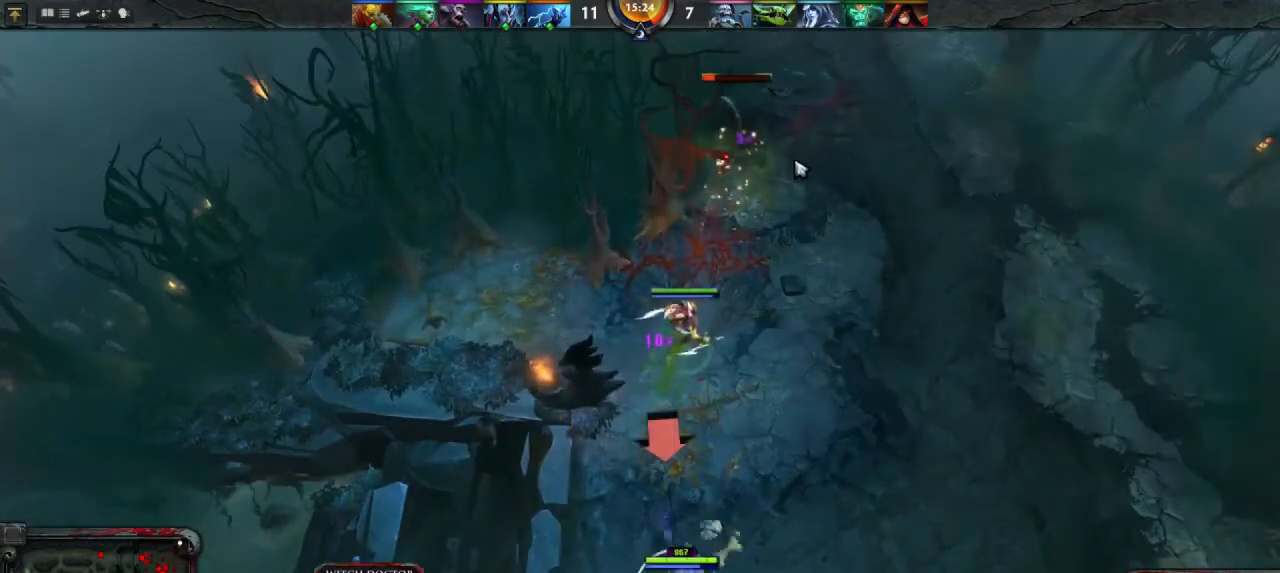
{"keys": [], "mouse": ["right"], "events": [[267, "mouse_right", "down"], [333, "mouse_right", "up"], [433, "mouse_right", "down"]]}
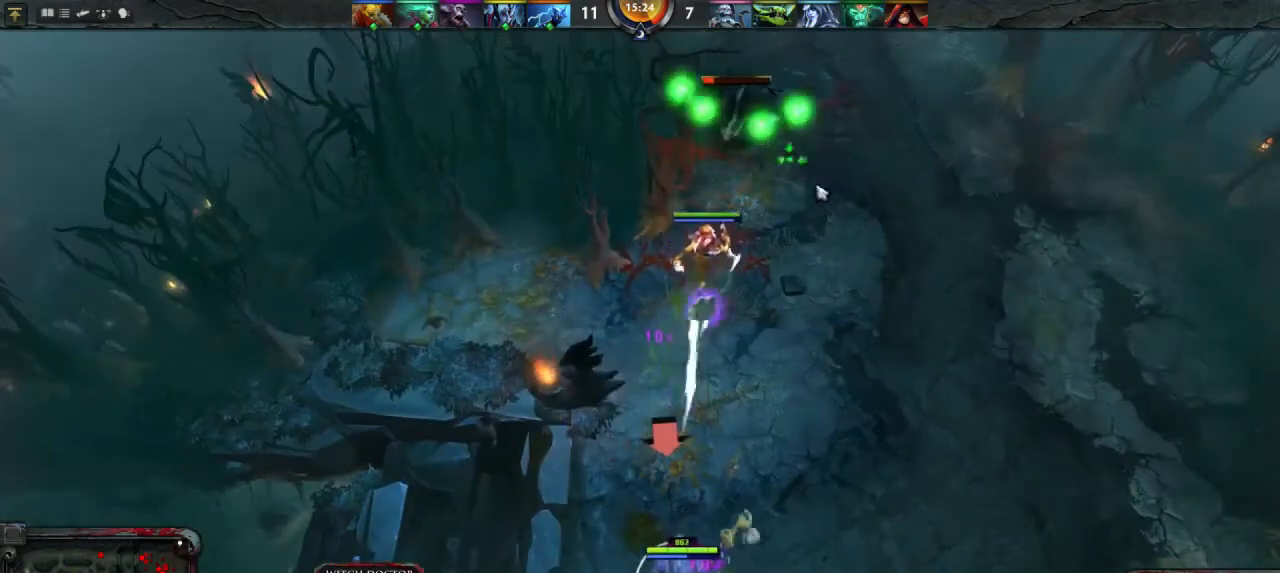
{"keys": [], "mouse": ["right"], "events": [[33, "mouse_right", "up"], [433, "mouse_right", "down"]]}
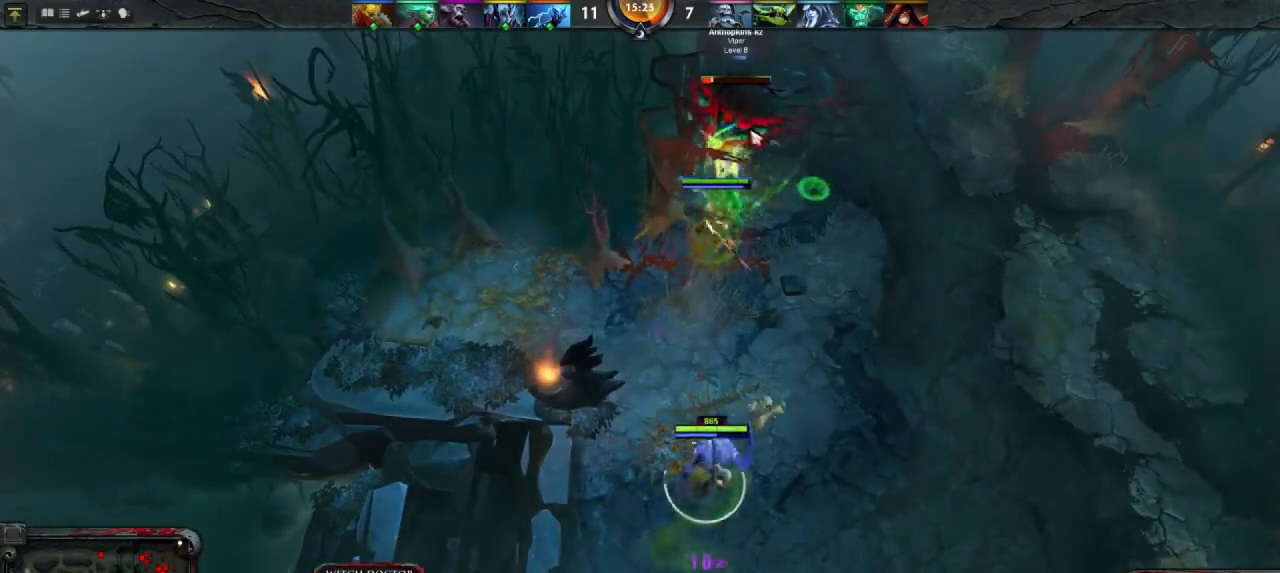
{"keys": [], "mouse": [], "events": [[33, "mouse_right", "up"], [167, "mouse_right", "down"], [267, "mouse_right", "up"], [400, "mouse_right", "down"], [500, "mouse_right", "up"]]}
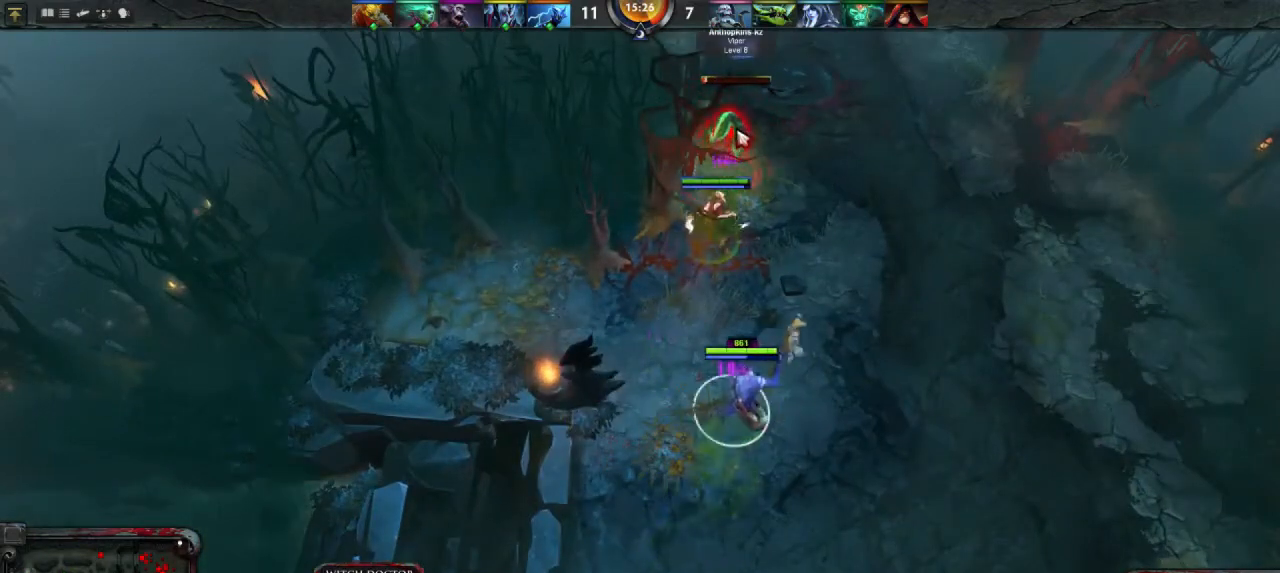
{"keys": [], "mouse": [], "events": [[100, "mouse_right", "down"], [200, "mouse_right", "up"]]}
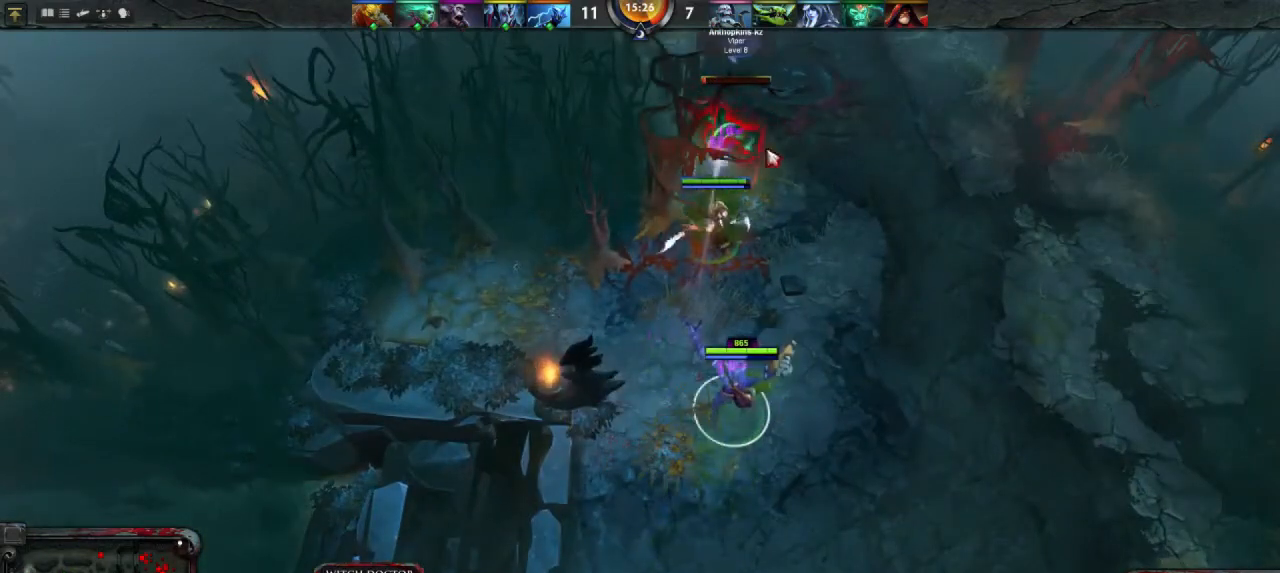
{"keys": [], "mouse": [], "events": []}
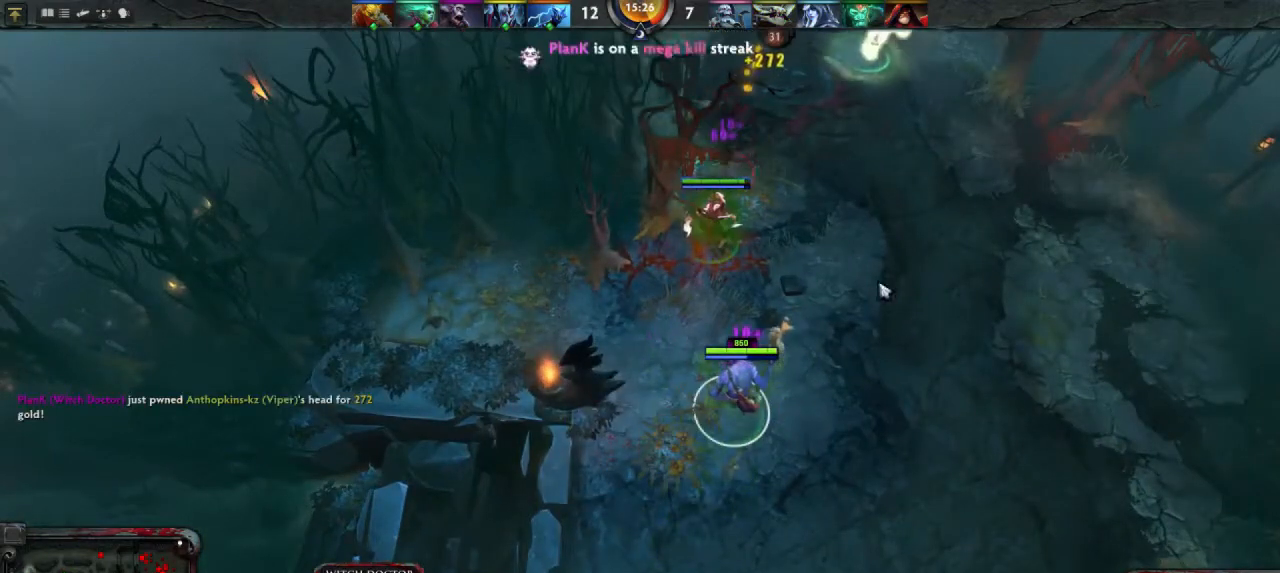
{"keys": [], "mouse": [], "events": [[167, "mouse_right", "down"], [233, "mouse_right", "up"], [367, "mouse_right", "down"], [433, "mouse_right", "up"]]}
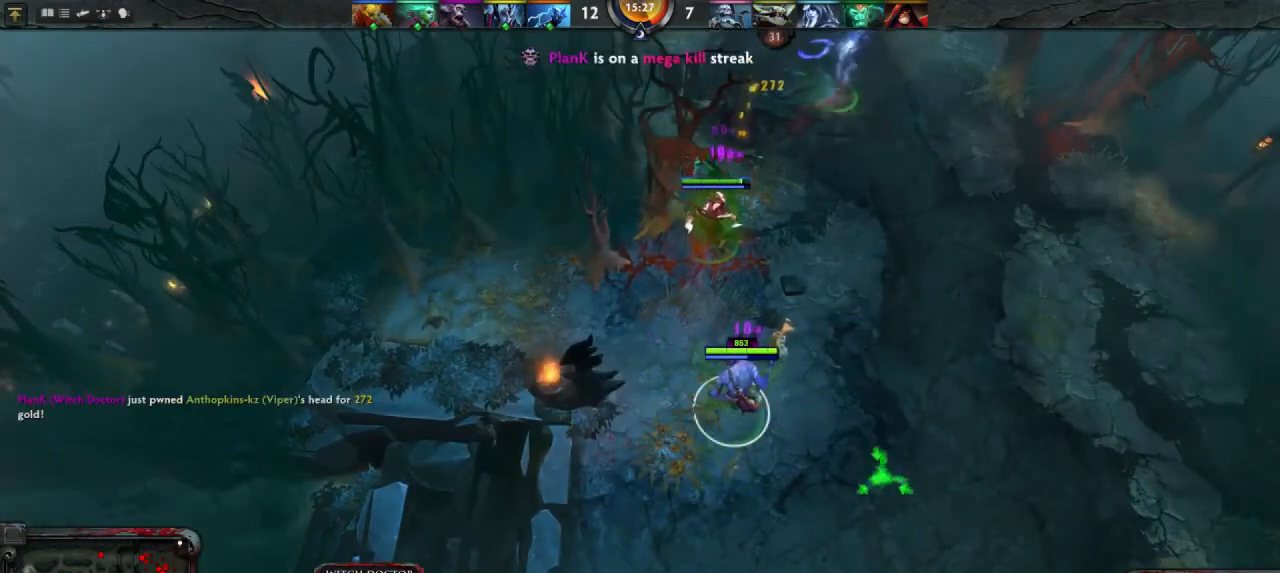
{"keys": [], "mouse": ["right"], "events": [[233, "mouse_right", "down"], [333, "mouse_right", "up"], [433, "mouse_right", "down"]]}
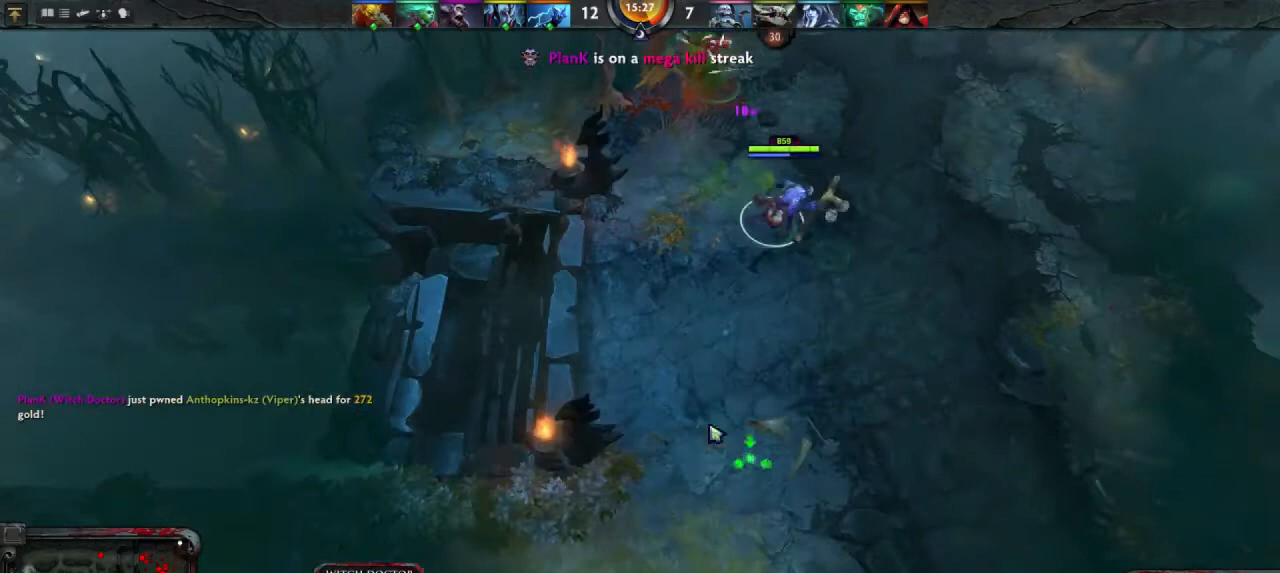
{"keys": [], "mouse": [], "events": [[67, "mouse_right", "up"]]}
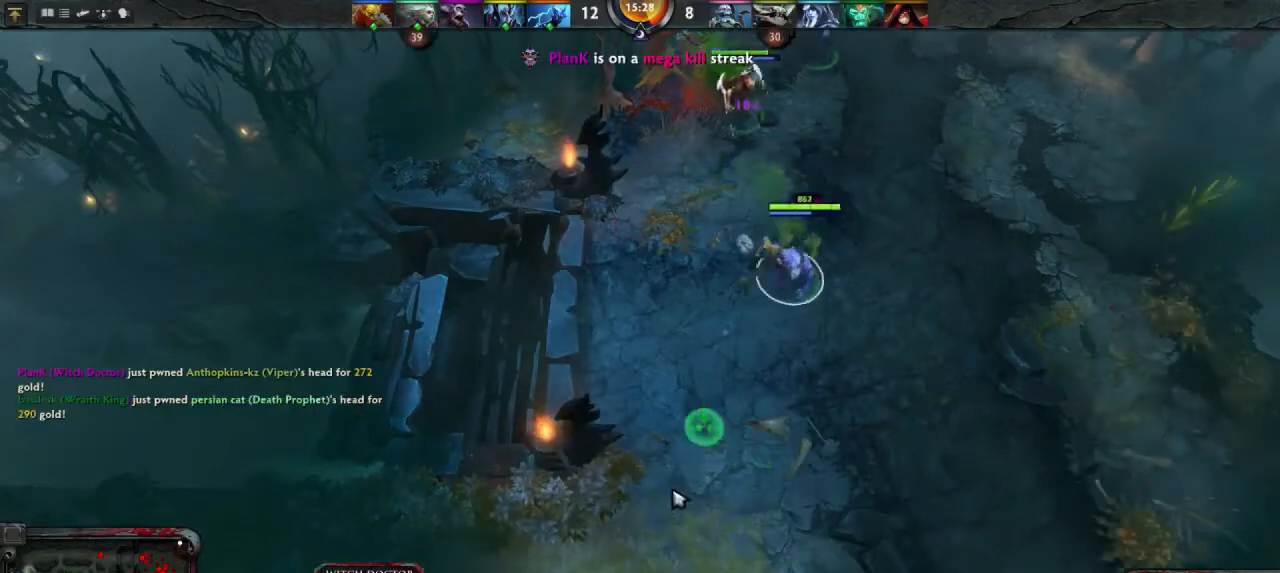
{"keys": [], "mouse": [], "events": [[233, "mouse_right", "down"], [333, "mouse_right", "up"]]}
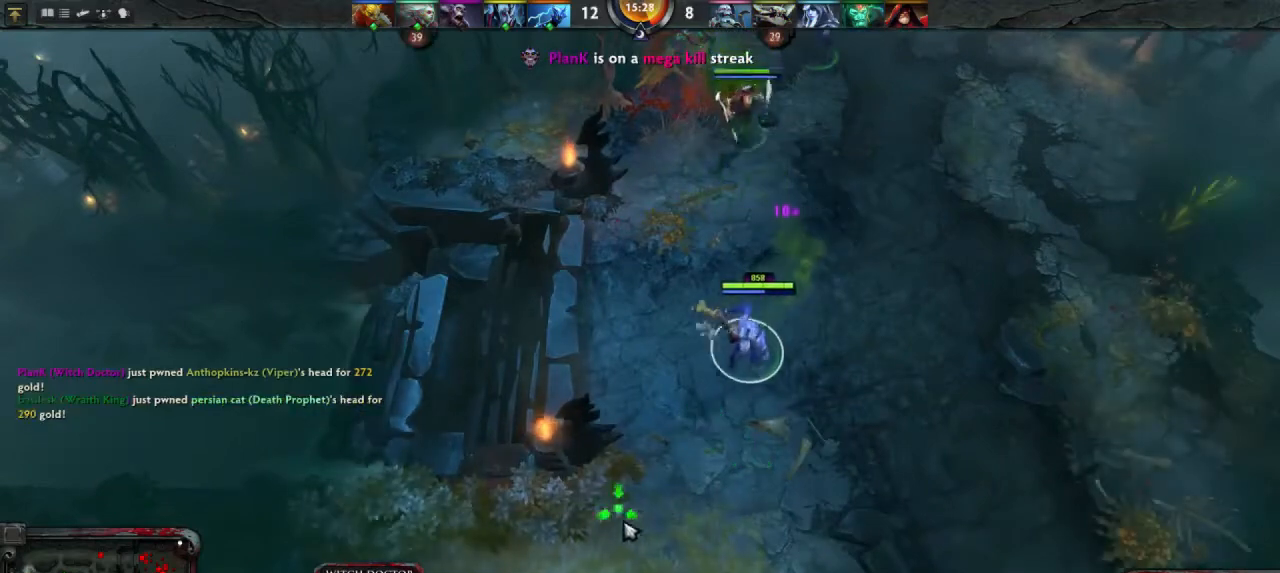
{"keys": [], "mouse": [], "events": []}
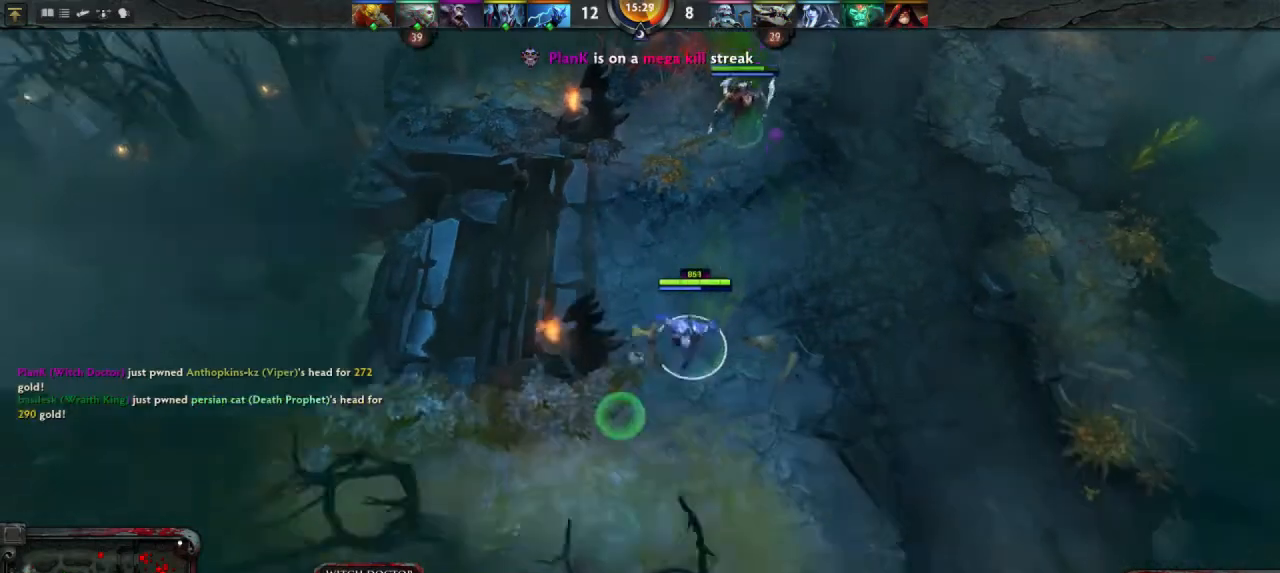
{"keys": [], "mouse": [], "events": [[167, "mouse_right", "down"], [267, "mouse_right", "up"], [367, "mouse_right", "down"], [467, "mouse_right", "up"]]}
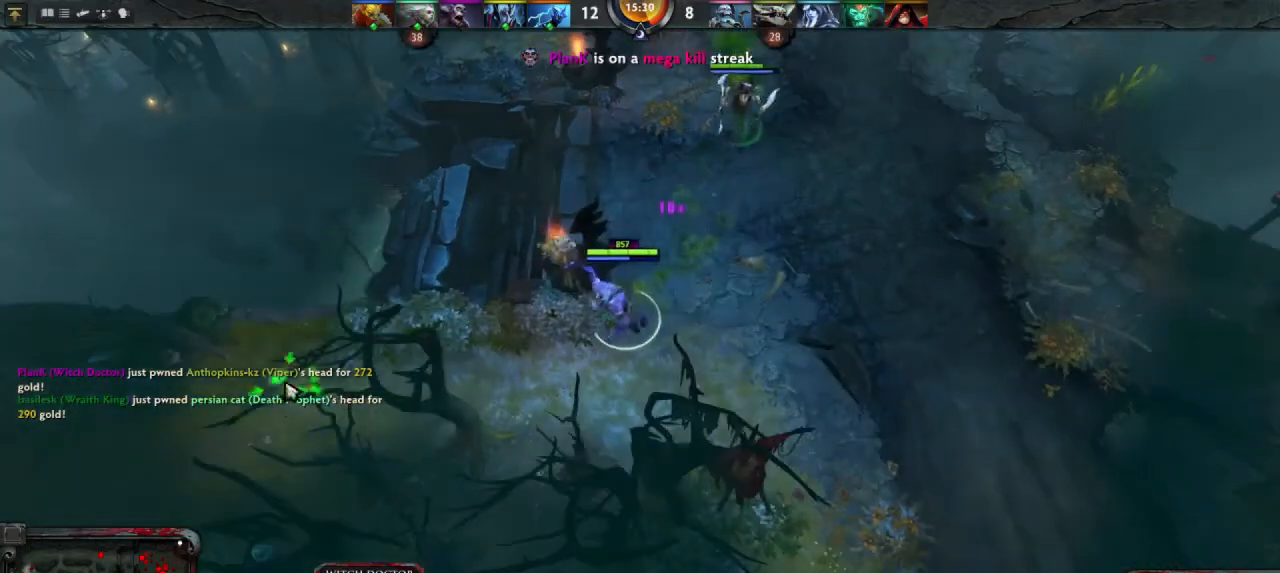
{"keys": [], "mouse": [], "events": [[267, "mouse_right", "down"], [333, "mouse_right", "up"]]}
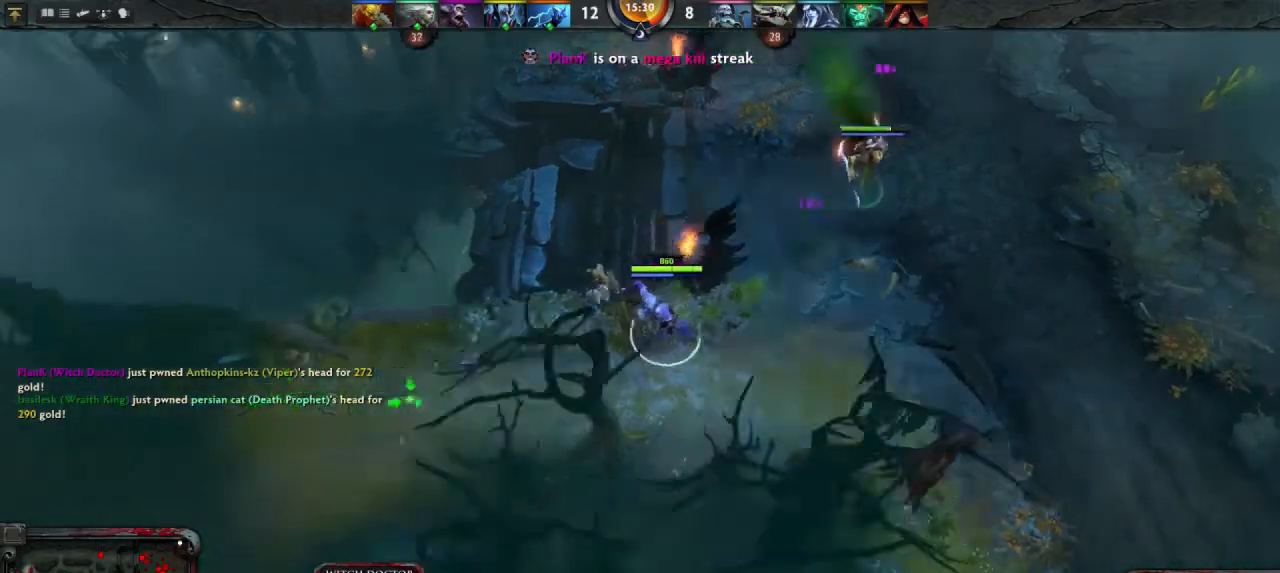
{"keys": [], "mouse": [], "events": [[400, "mouse_right", "down"], [500, "mouse_right", "up"]]}
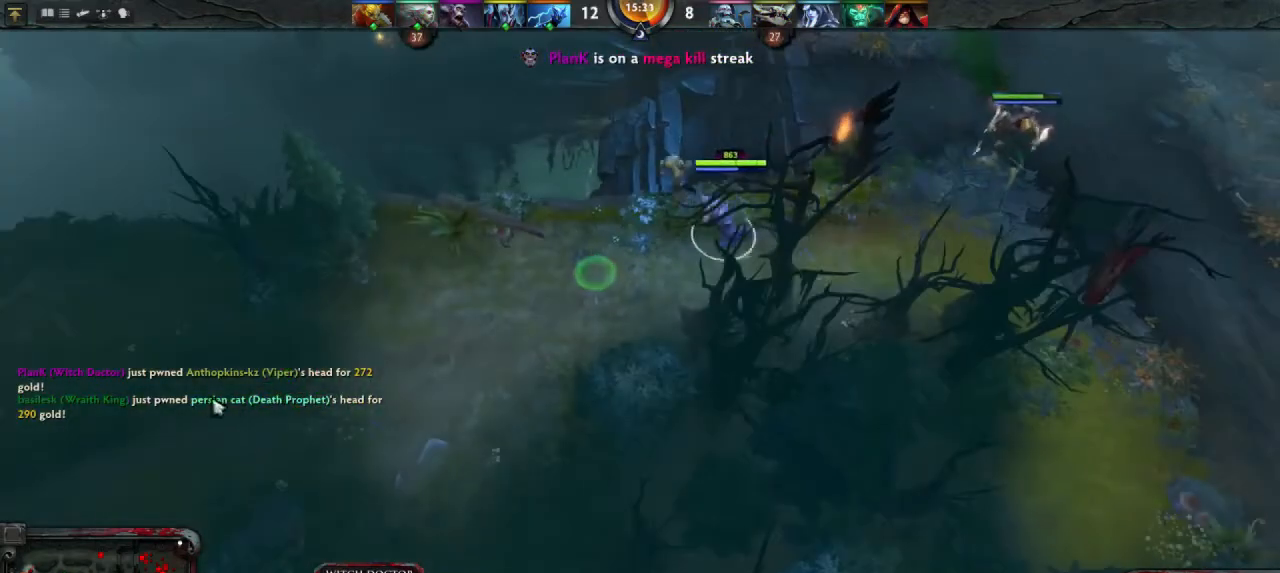
{"keys": [], "mouse": [], "events": [[300, "mouse_right", "down"], [400, "mouse_right", "up"]]}
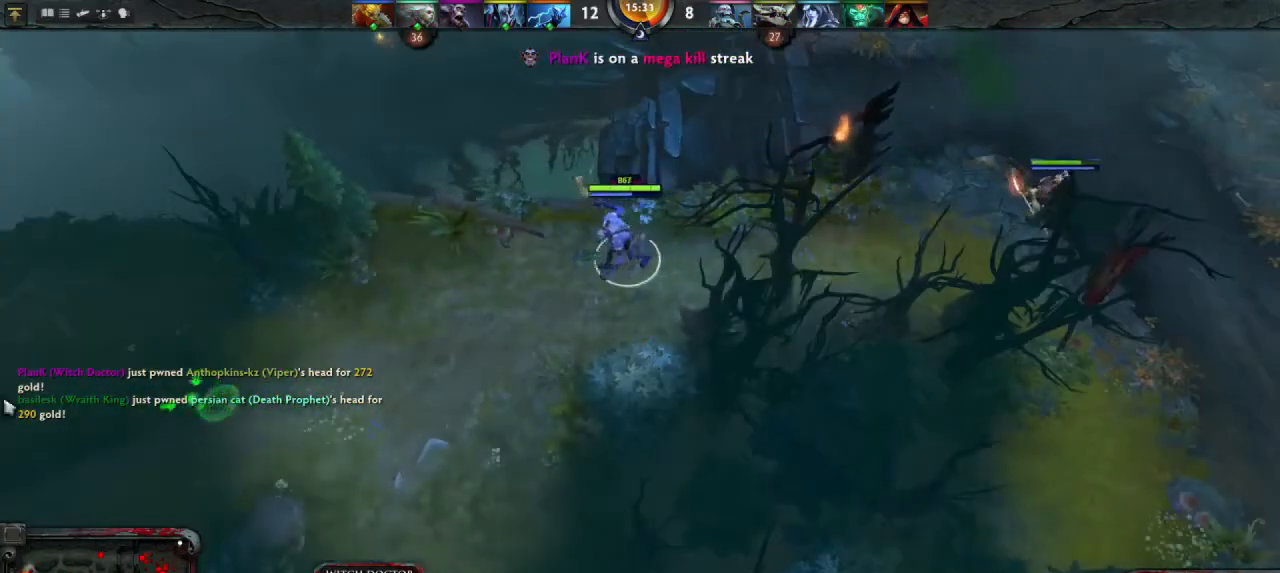
{"keys": [], "mouse": [], "events": []}
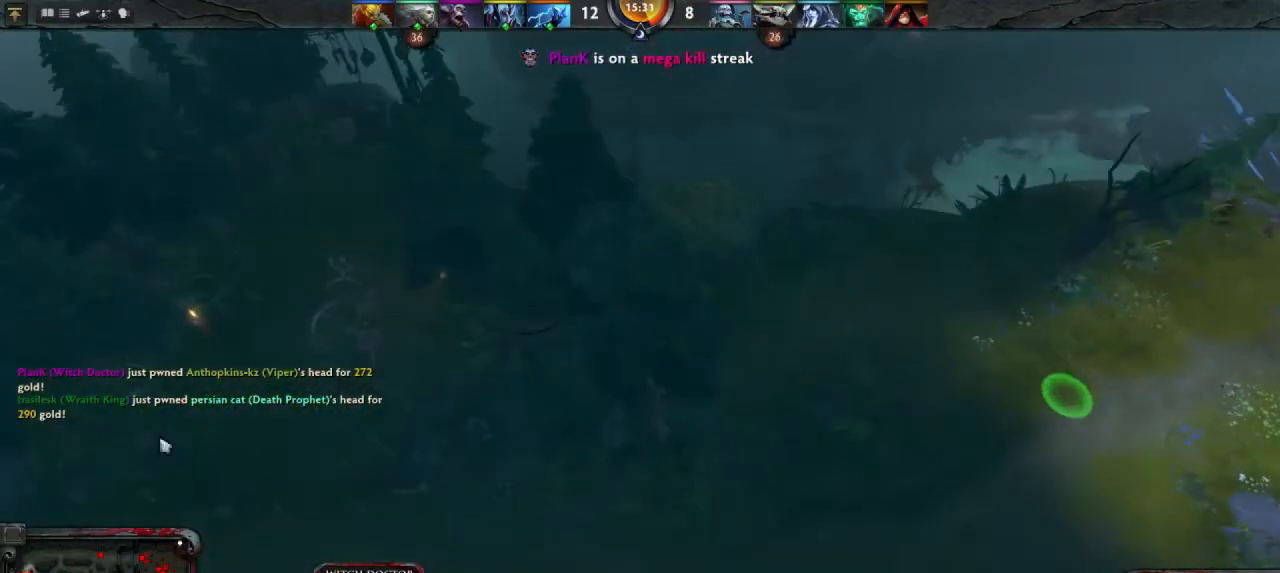
{"keys": [], "mouse": [], "events": [[433, "mouse_right", "down"], [500, "mouse_right", "up"]]}
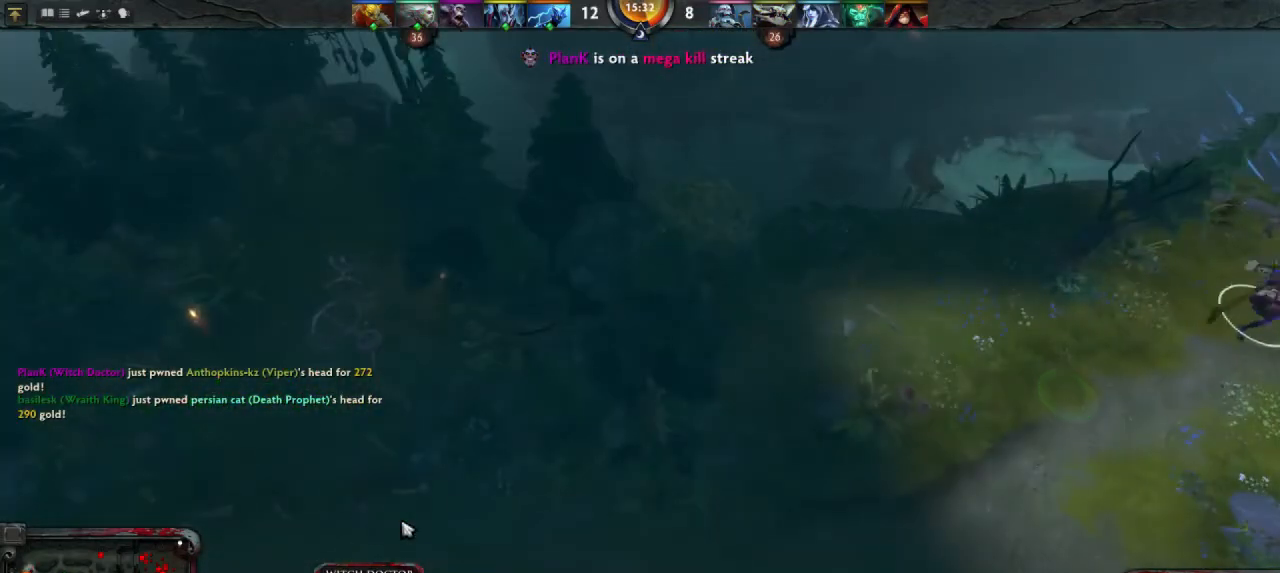
{"keys": [], "mouse": [], "events": [[133, "mouse_right", "down"], [200, "mouse_right", "up"]]}
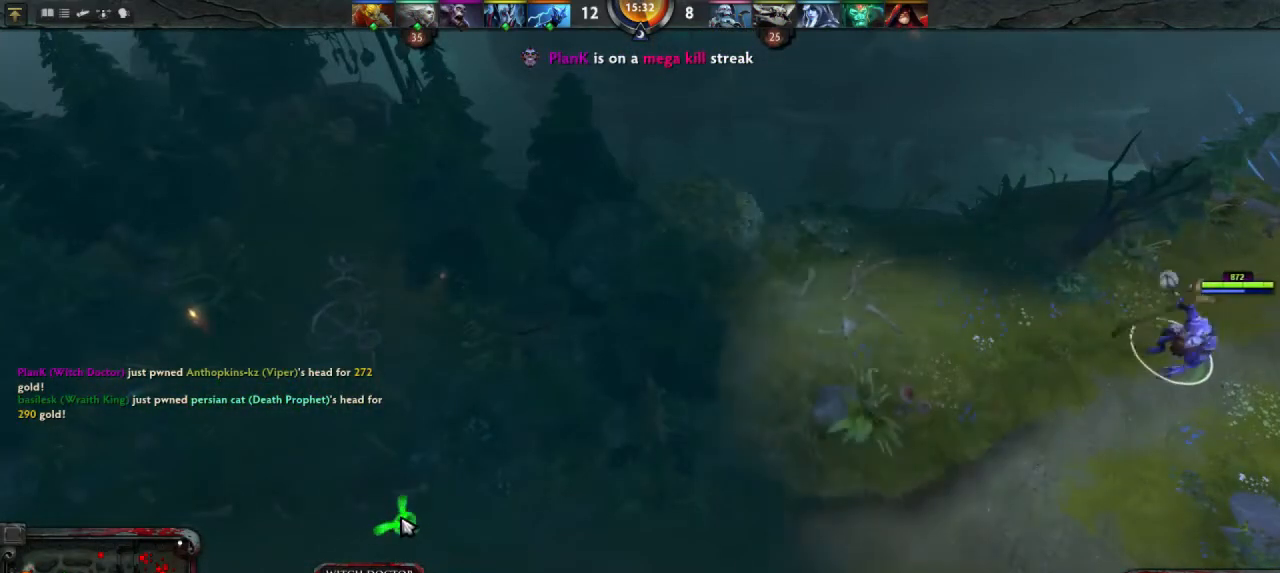
{"keys": [], "mouse": [], "events": [[333, "mouse_right", "down"], [400, "mouse_right", "up"]]}
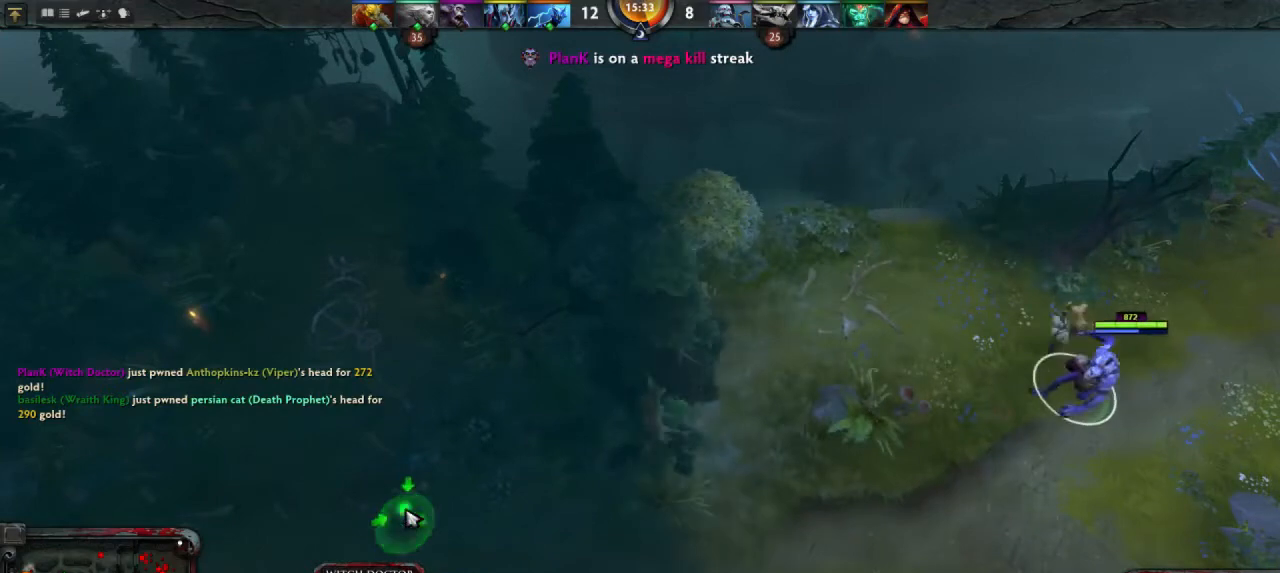
{"keys": [], "mouse": [], "events": [[267, "mouse_right", "down"], [333, "mouse_right", "up"]]}
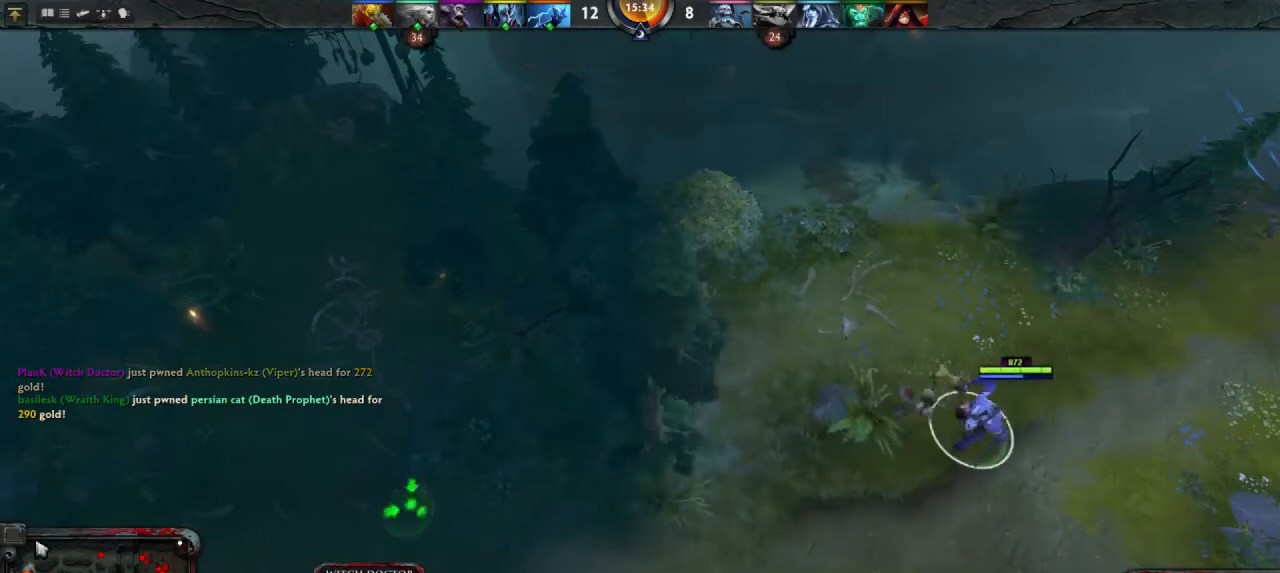
{"keys": [], "mouse": [], "events": []}
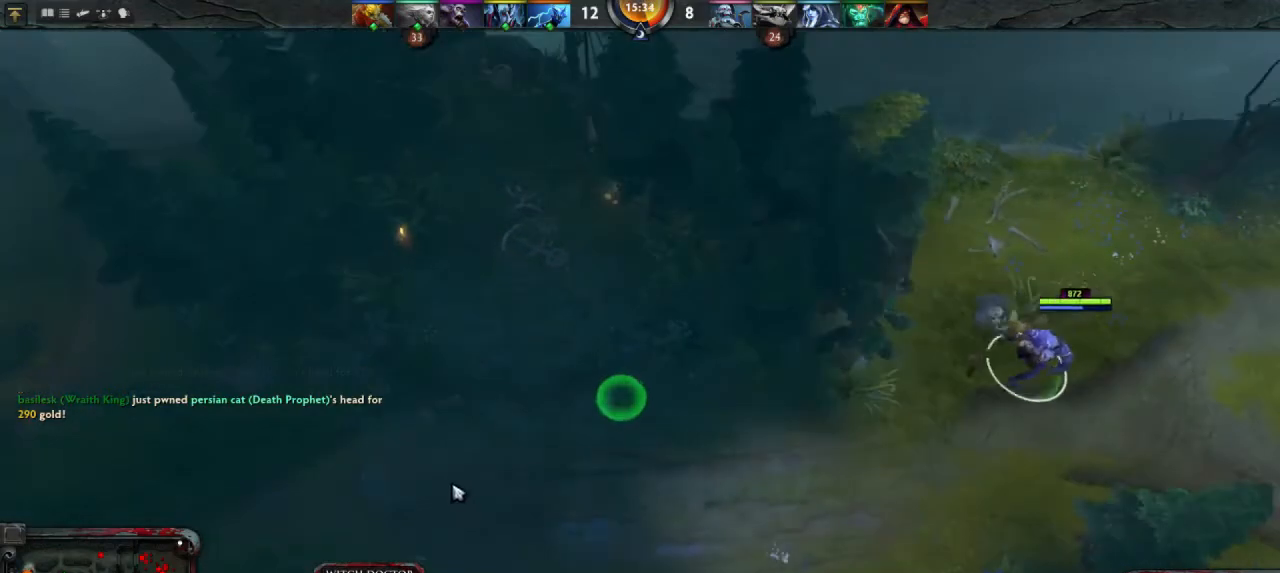
{"keys": [], "mouse": [], "events": [[100, "mouse_right", "down"], [167, "mouse_right", "up"]]}